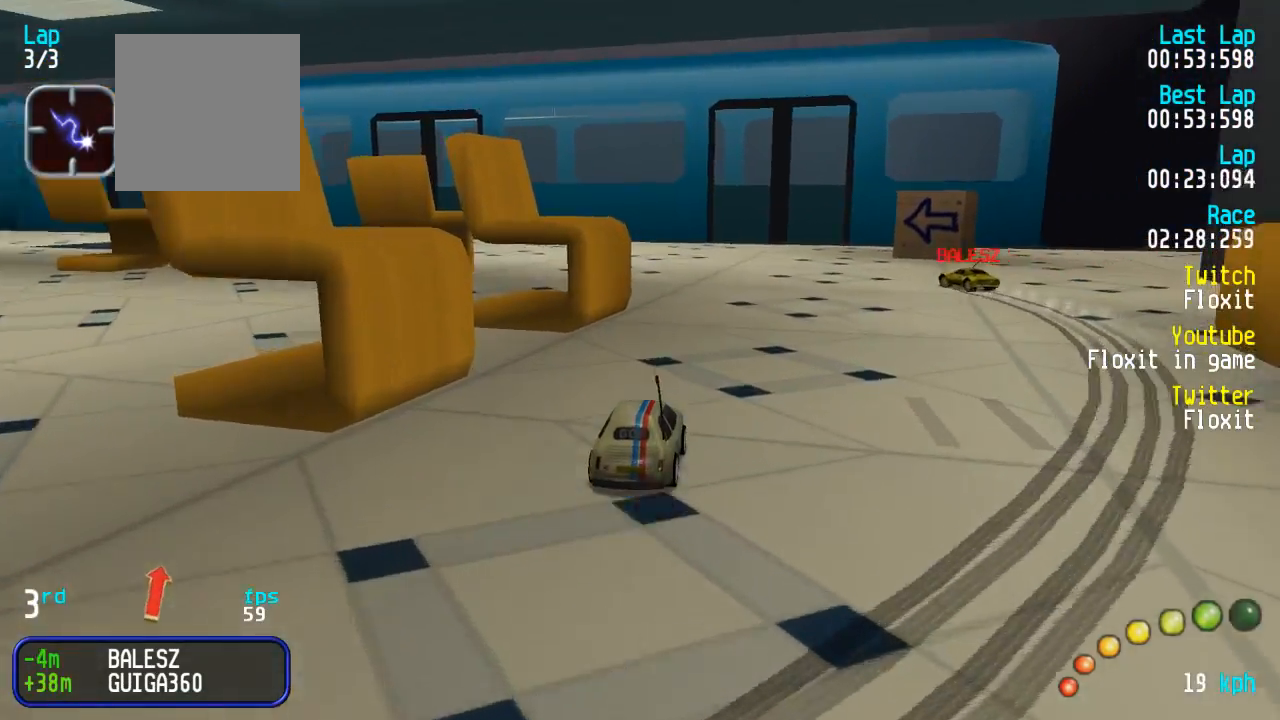
Gameplay with a controller (Xbox layout); each line is a JSON object with the inputs held at the frame after it. "events" lists button and stick changes between this image and that frame as [ms after this image, input, new state], when the widget could be followed in between.
{"buttons": ["A"], "left_stick": "center", "right_stick": "center", "events": [[250, "DPAD_LEFT", "down"], [267, "DPAD_LEFT", "up"], [350, "DPAD_LEFT", "down"], [350, "DPAD_UP", "down"], [450, "DPAD_UP", "up"], [484, "DPAD_LEFT", "up"]]}
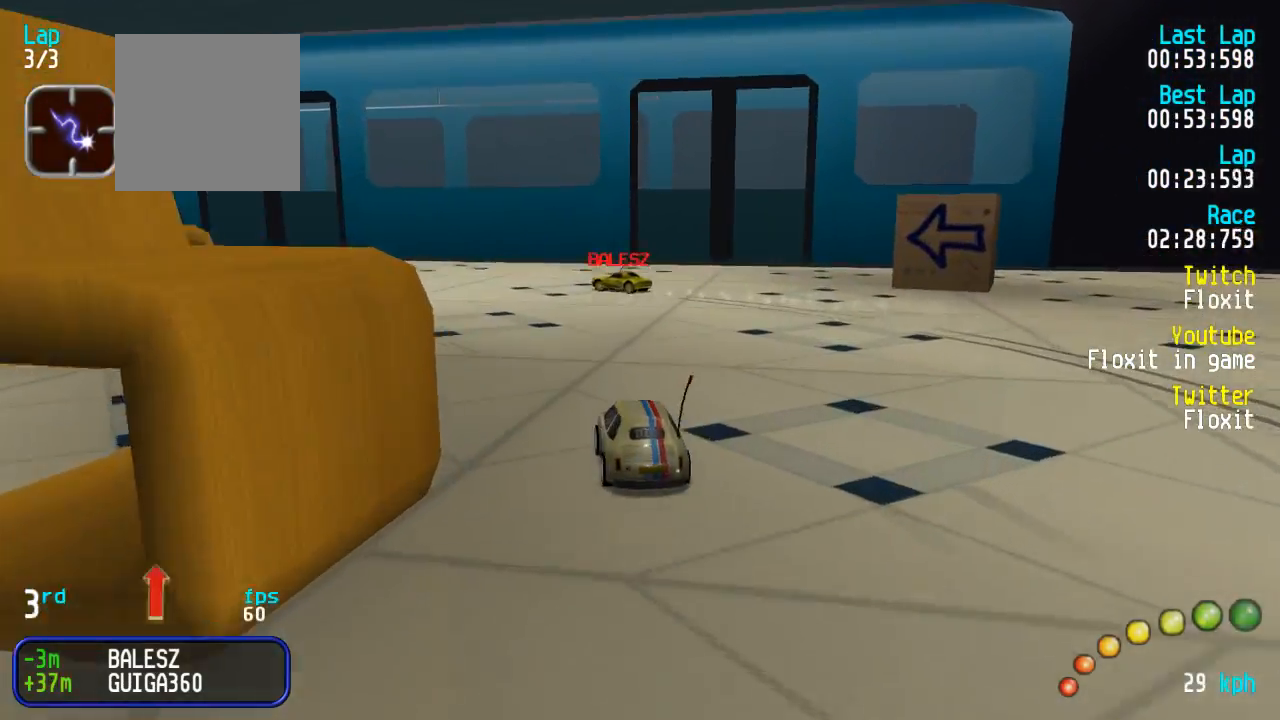
{"buttons": ["A", "DPAD_UP", "DPAD_LEFT"], "left_stick": "center", "right_stick": "center", "events": [[50, "DPAD_LEFT", "down"], [50, "DPAD_UP", "down"], [150, "DPAD_UP", "up"], [200, "DPAD_LEFT", "up"], [234, "DPAD_LEFT", "down"], [250, "DPAD_UP", "down"], [367, "DPAD_UP", "up"], [417, "DPAD_LEFT", "up"], [450, "DPAD_LEFT", "down"], [484, "DPAD_UP", "down"]]}
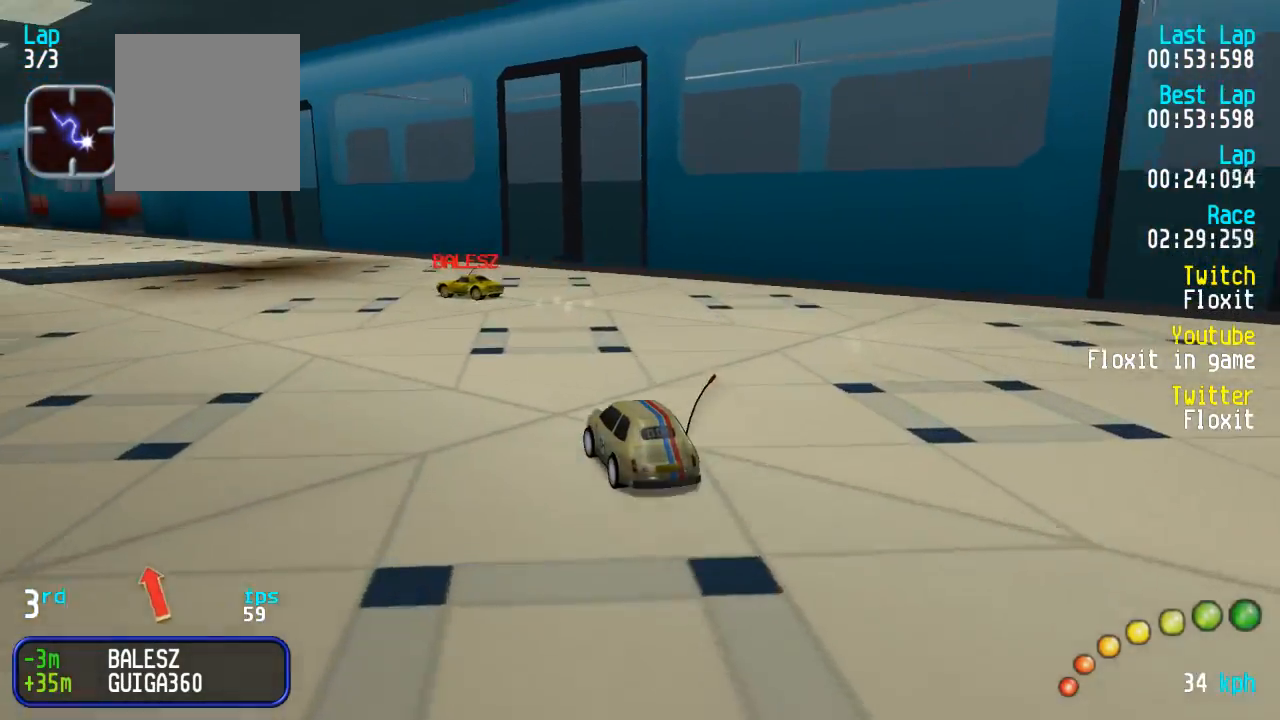
{"buttons": ["A", "DPAD_LEFT"], "left_stick": "center", "right_stick": "center", "events": [[84, "DPAD_UP", "up"], [117, "DPAD_LEFT", "up"], [184, "DPAD_LEFT", "down"], [200, "DPAD_UP", "down"], [234, "DPAD_UP", "up"], [317, "DPAD_LEFT", "up"], [384, "DPAD_LEFT", "down"], [384, "DPAD_UP", "down"], [434, "DPAD_UP", "up"]]}
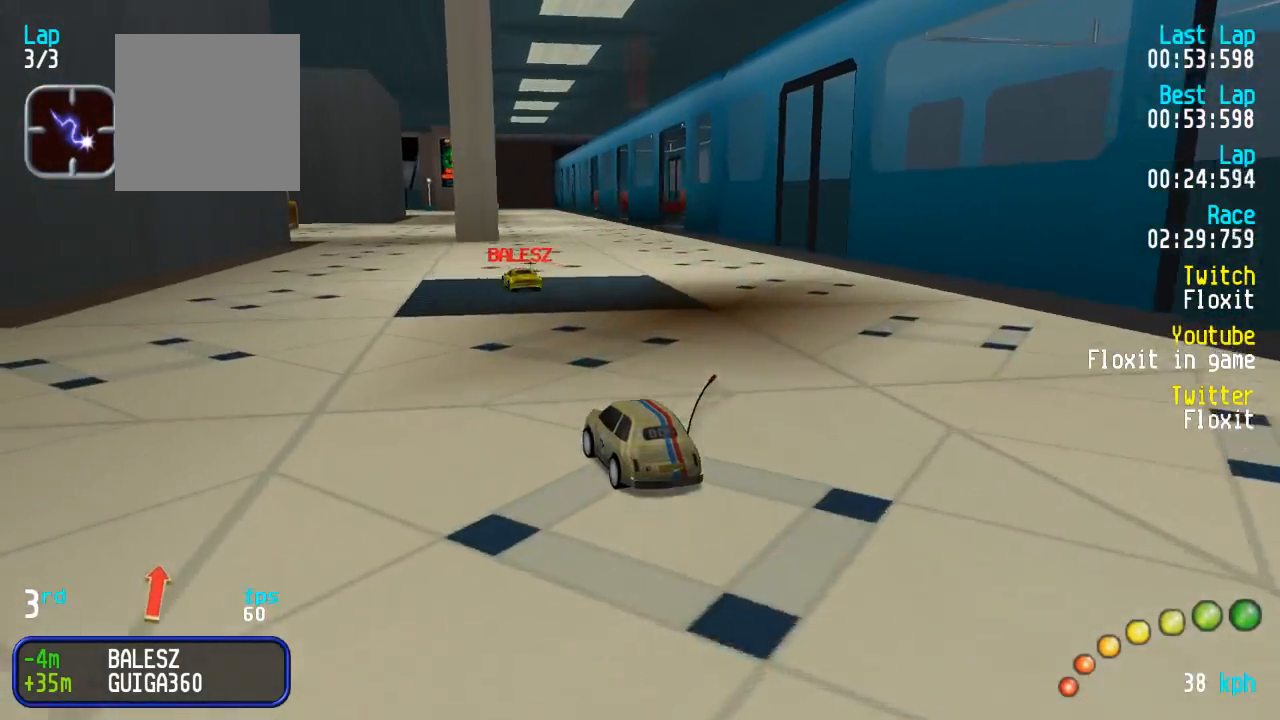
{"buttons": ["A"], "left_stick": "center", "right_stick": "center", "events": [[17, "DPAD_LEFT", "up"], [334, "L3", "down"], [334, "left_stick", "down-right"], [400, "L3", "up"], [467, "left_stick", "center"]]}
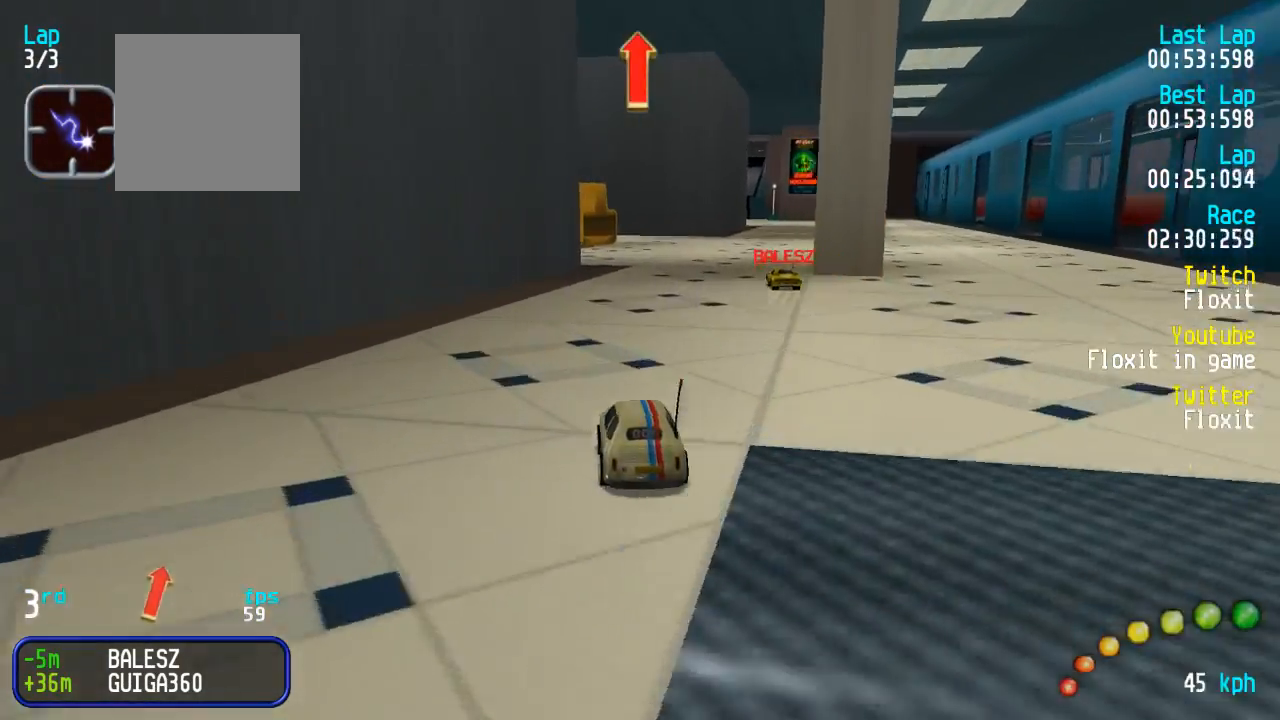
{"buttons": ["A"], "left_stick": "center", "right_stick": "center", "events": [[34, "DPAD_DOWN", "down"], [34, "DPAD_RIGHT", "down"], [100, "DPAD_DOWN", "up"], [117, "DPAD_RIGHT", "up"], [234, "DPAD_DOWN", "down"], [234, "DPAD_RIGHT", "down"], [267, "DPAD_DOWN", "up"], [267, "DPAD_RIGHT", "up"]]}
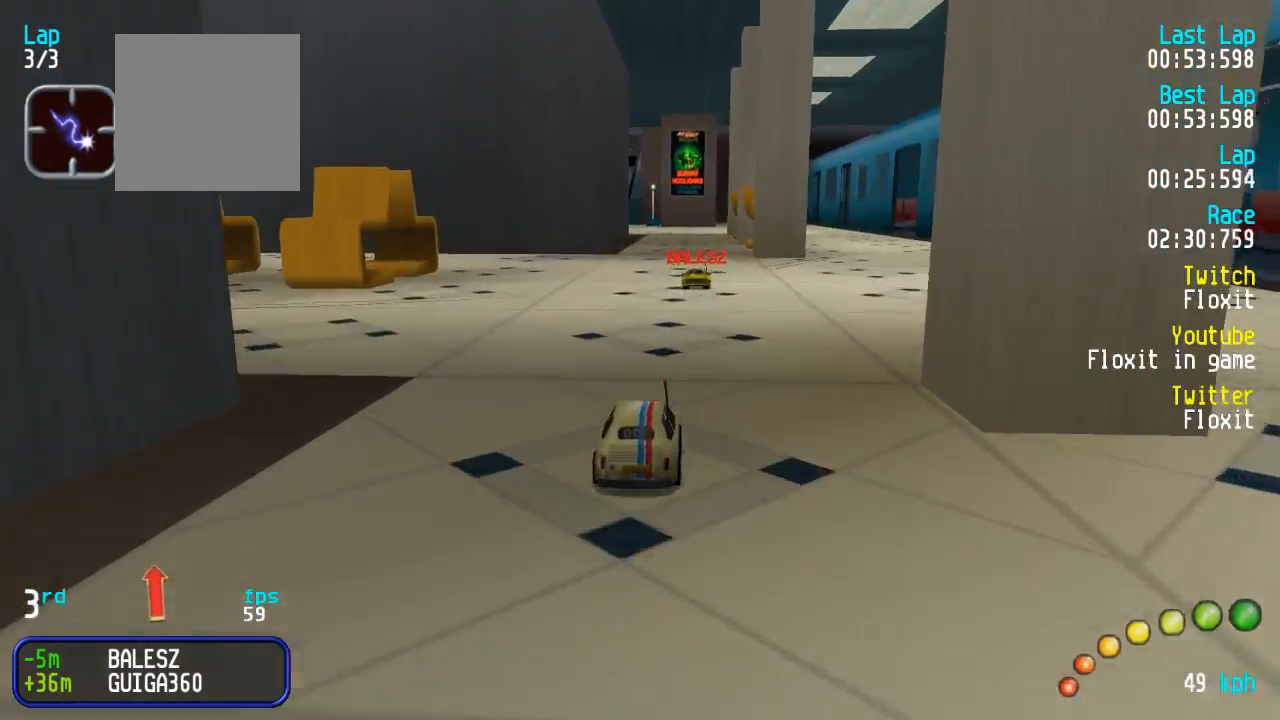
{"buttons": ["A"], "left_stick": "center", "right_stick": "center", "events": []}
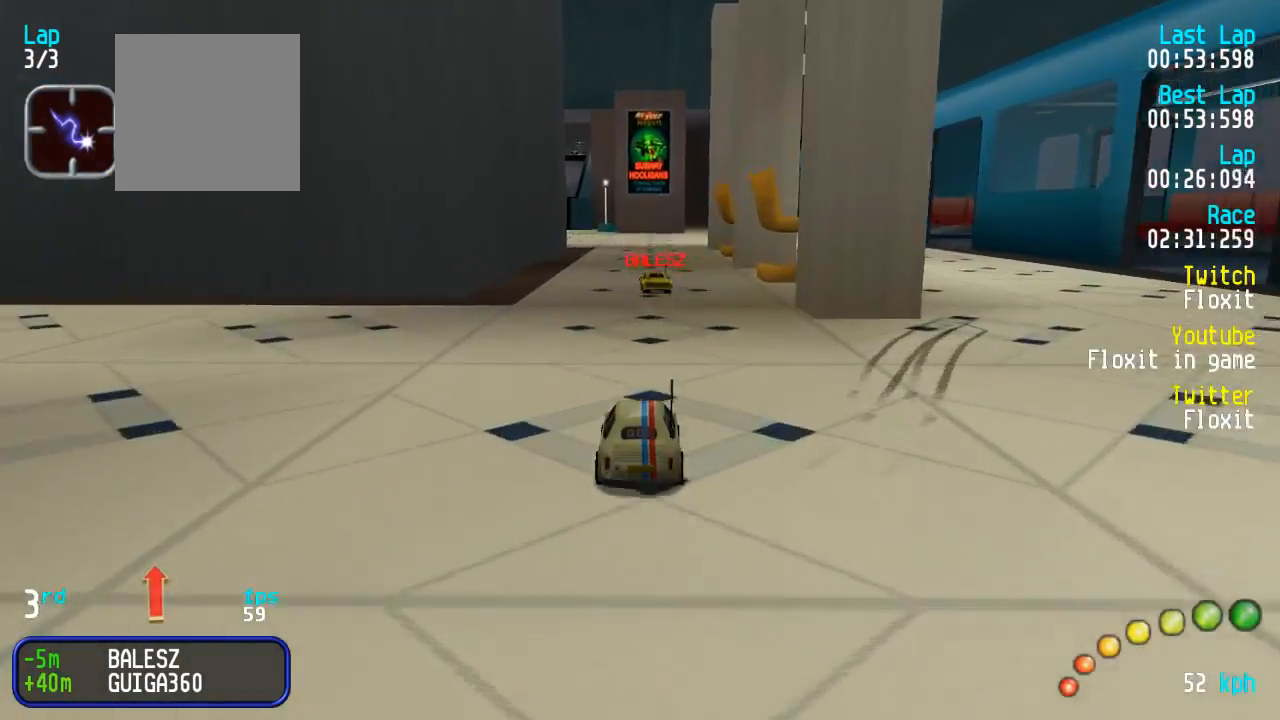
{"buttons": ["A"], "left_stick": "center", "right_stick": "center", "events": []}
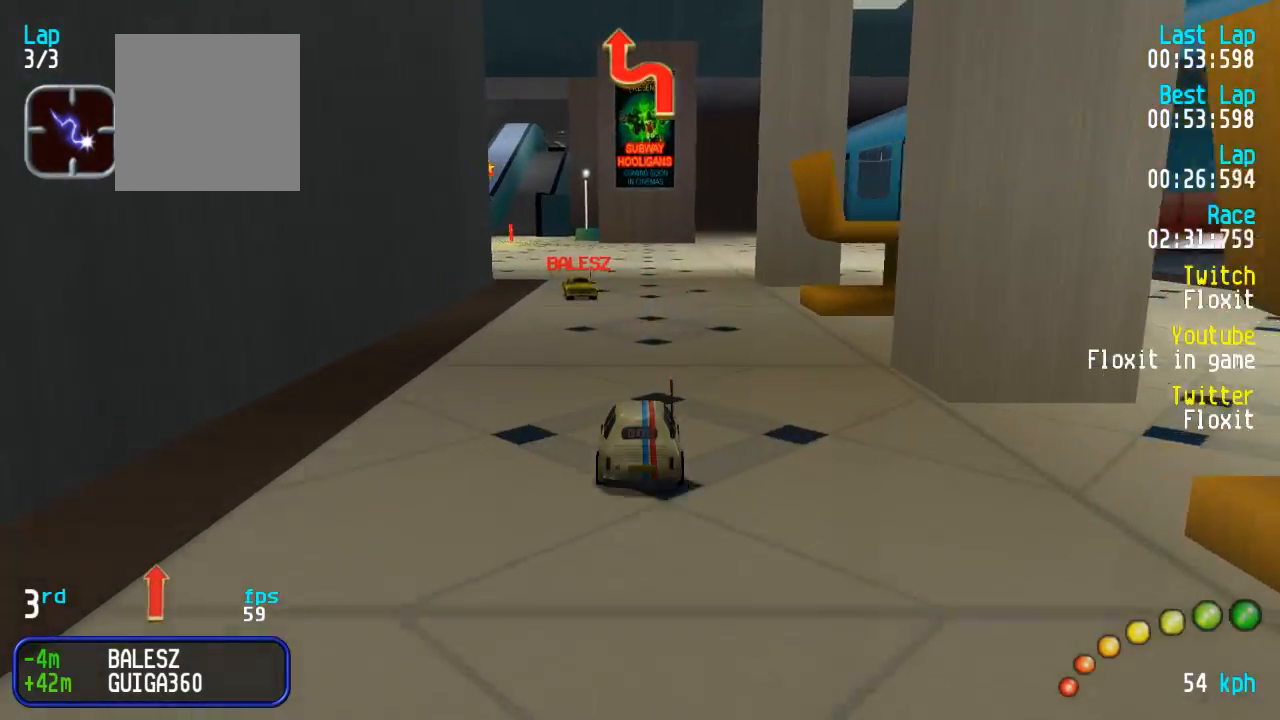
{"buttons": ["A"], "left_stick": "center", "right_stick": "center", "events": [[200, "DPAD_LEFT", "down"], [217, "DPAD_UP", "down"], [234, "DPAD_UP", "up"], [267, "DPAD_LEFT", "up"], [400, "DPAD_LEFT", "down"], [434, "DPAD_LEFT", "up"]]}
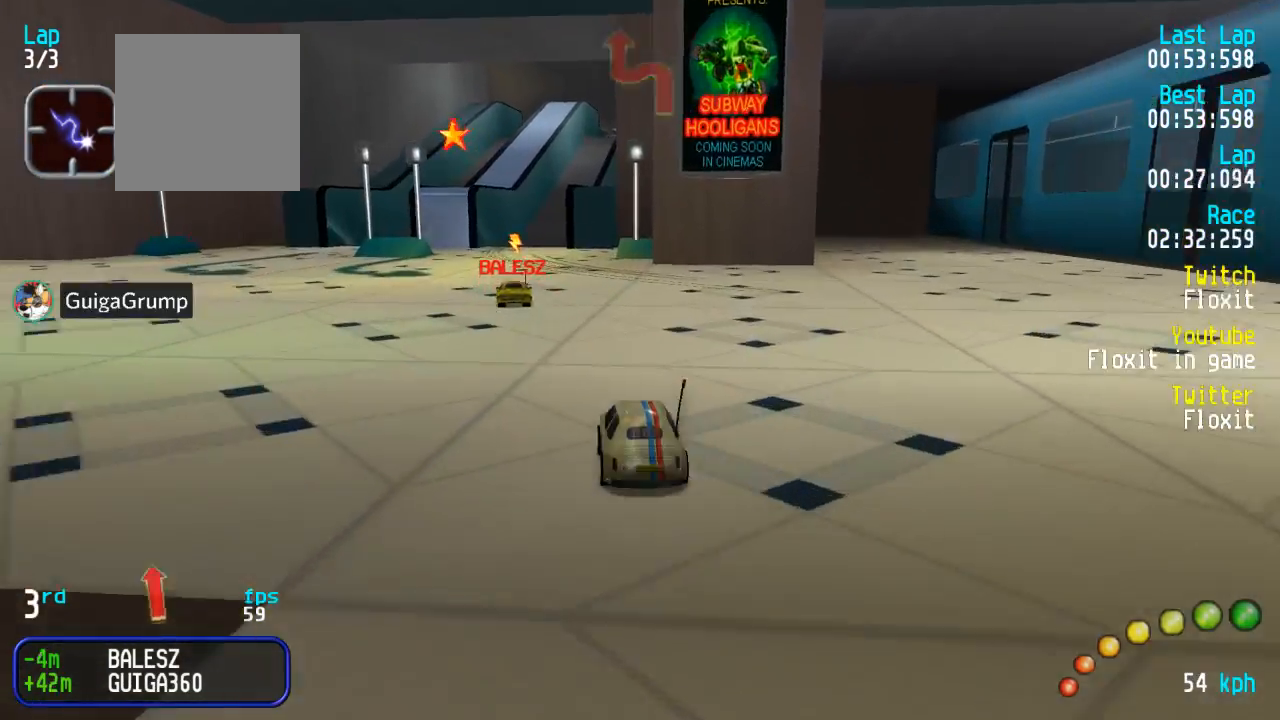
{"buttons": ["A"], "left_stick": "center", "right_stick": "center", "events": [[318, "DPAD_LEFT", "down"], [384, "DPAD_LEFT", "up"]]}
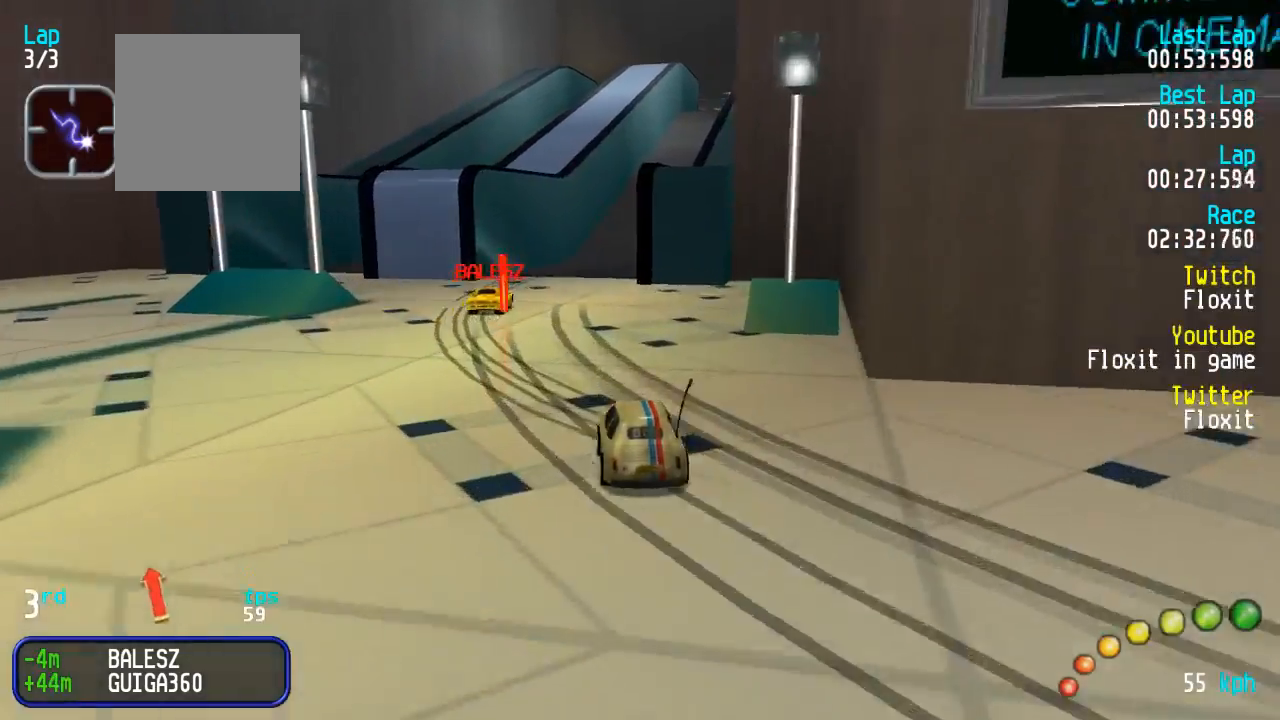
{"buttons": ["A", "R2"], "left_stick": "center", "right_stick": "center", "events": [[300, "DPAD_DOWN", "down"], [300, "DPAD_RIGHT", "down"], [367, "DPAD_DOWN", "up"], [383, "DPAD_RIGHT", "up"], [400, "R2", "down"]]}
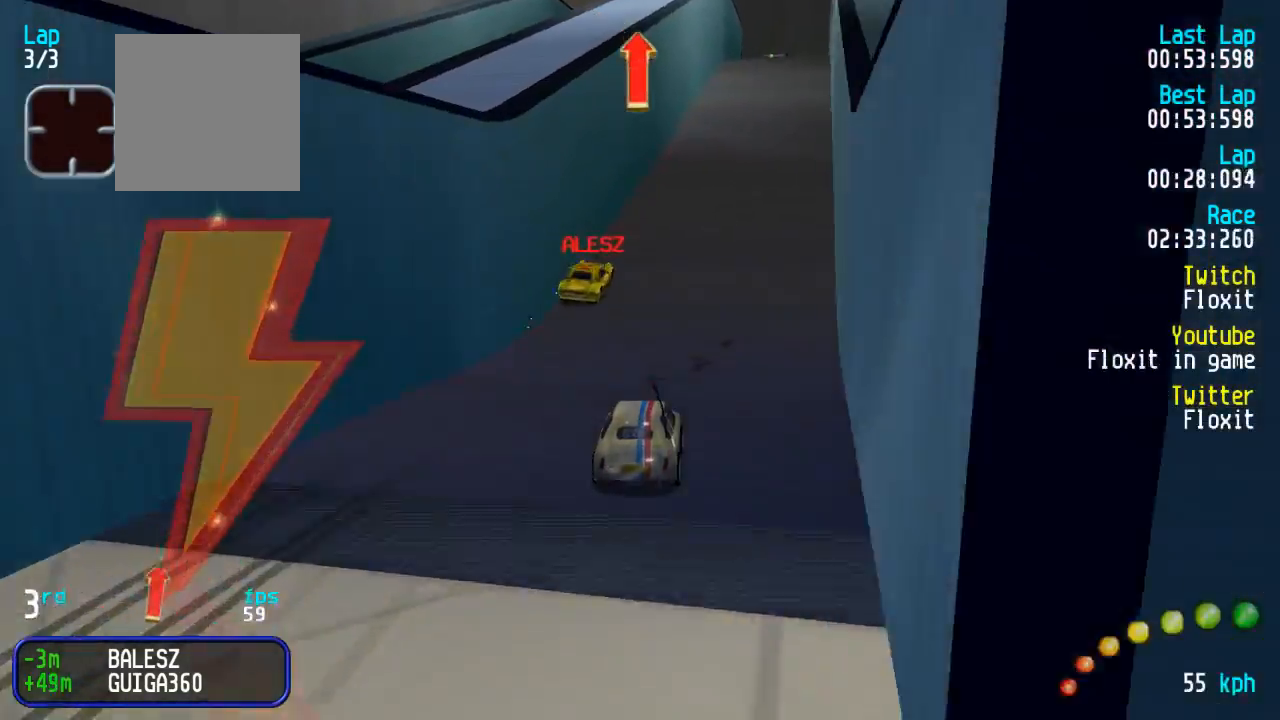
{"buttons": ["A"], "left_stick": "center", "right_stick": "center", "events": [[33, "DPAD_DOWN", "down"], [50, "R2", "up"], [67, "DPAD_DOWN", "up"], [200, "DPAD_RIGHT", "down"], [250, "DPAD_RIGHT", "up"]]}
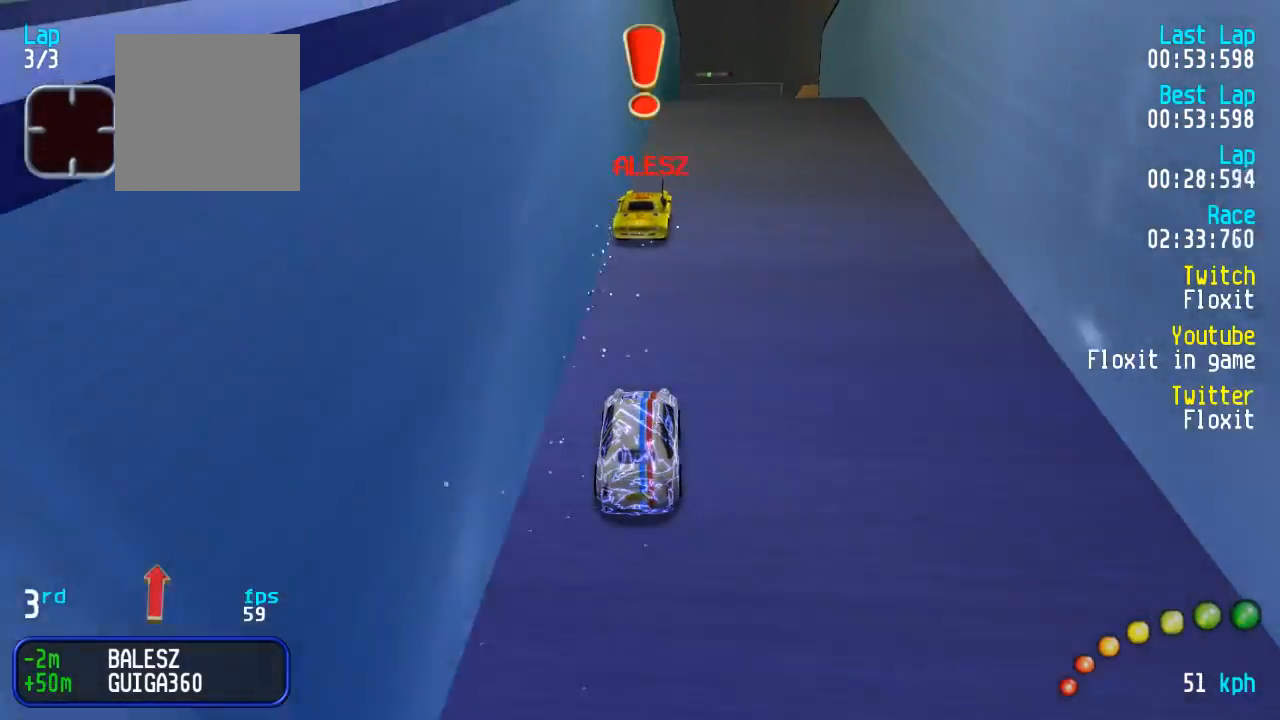
{"buttons": ["A"], "left_stick": "center", "right_stick": "center", "events": []}
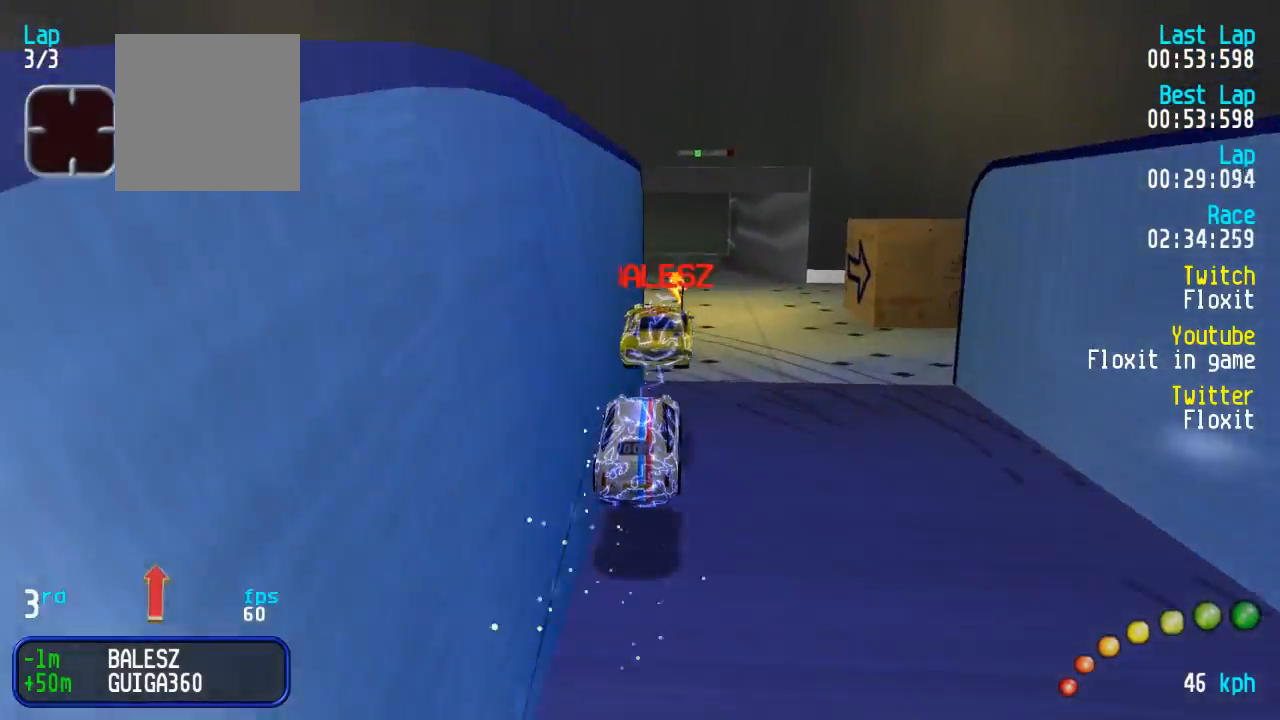
{"buttons": ["A"], "left_stick": "center", "right_stick": "center", "events": []}
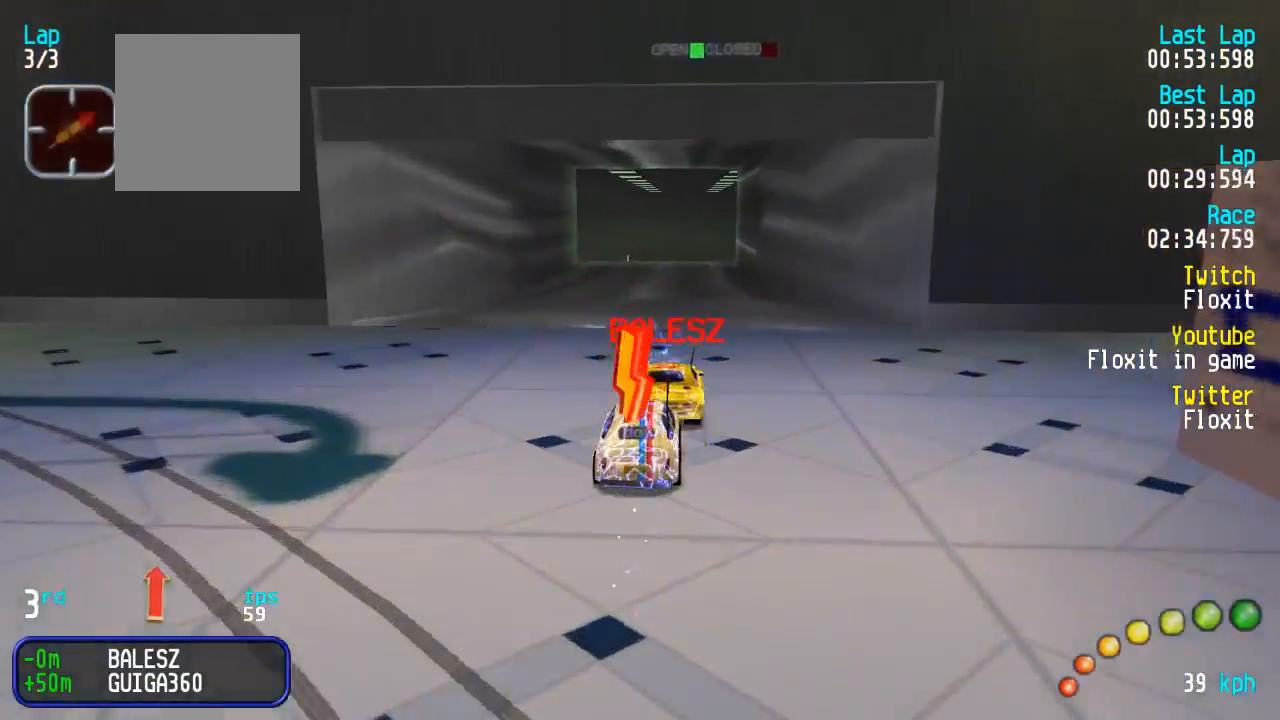
{"buttons": ["A"], "left_stick": "center", "right_stick": "center", "events": []}
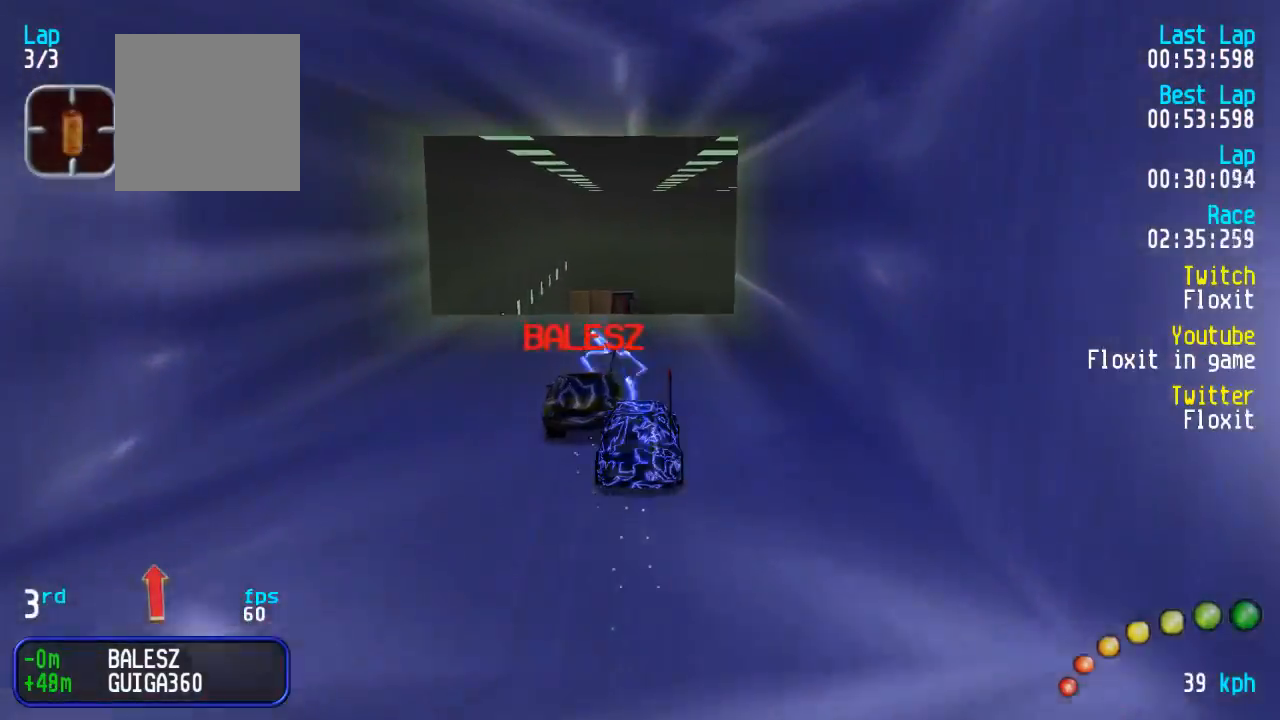
{"buttons": ["A"], "left_stick": "center", "right_stick": "center", "events": [[33, "DPAD_RIGHT", "down"], [67, "DPAD_RIGHT", "up"]]}
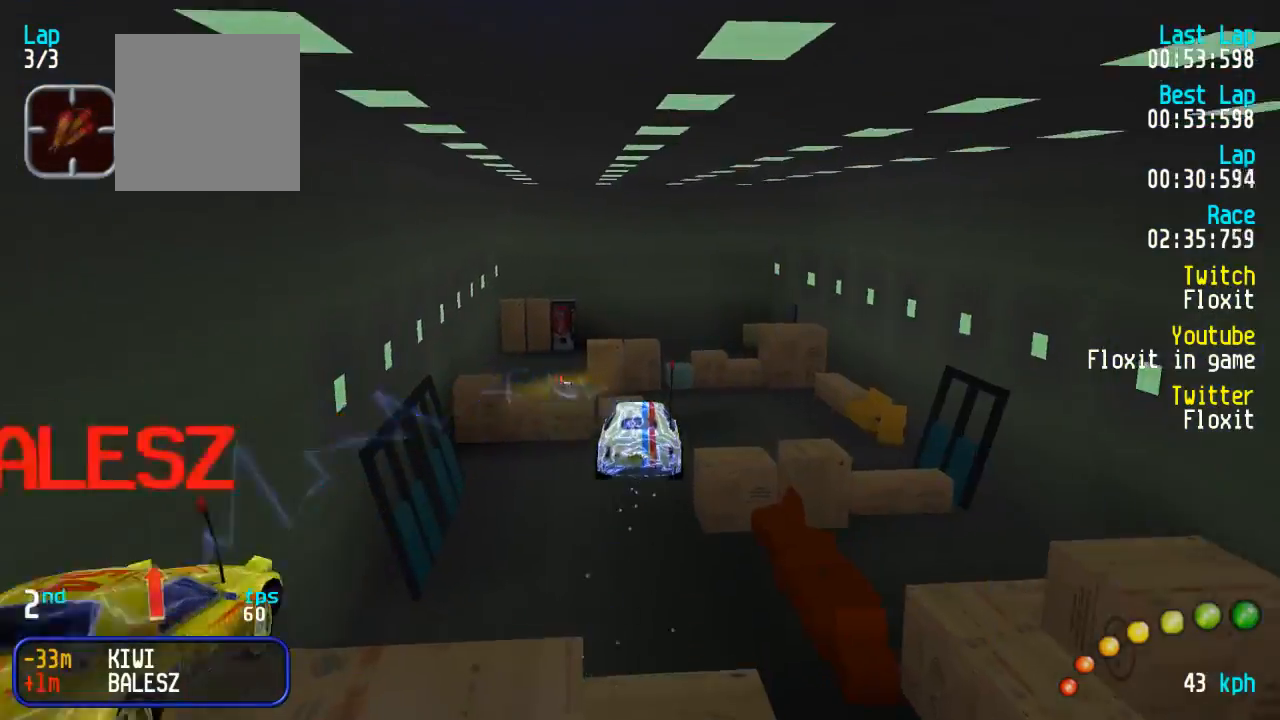
{"buttons": ["A"], "left_stick": "center", "right_stick": "center", "events": []}
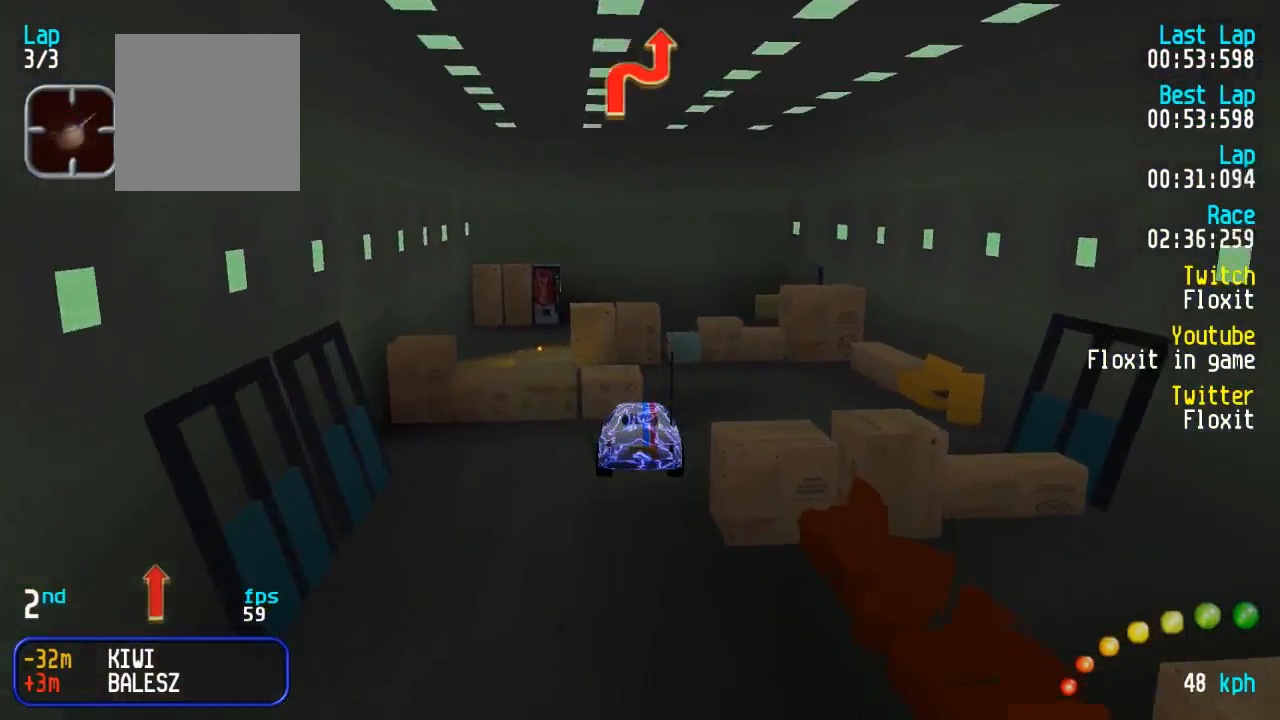
{"buttons": [], "left_stick": "center", "right_stick": "center", "events": [[117, "A", "up"]]}
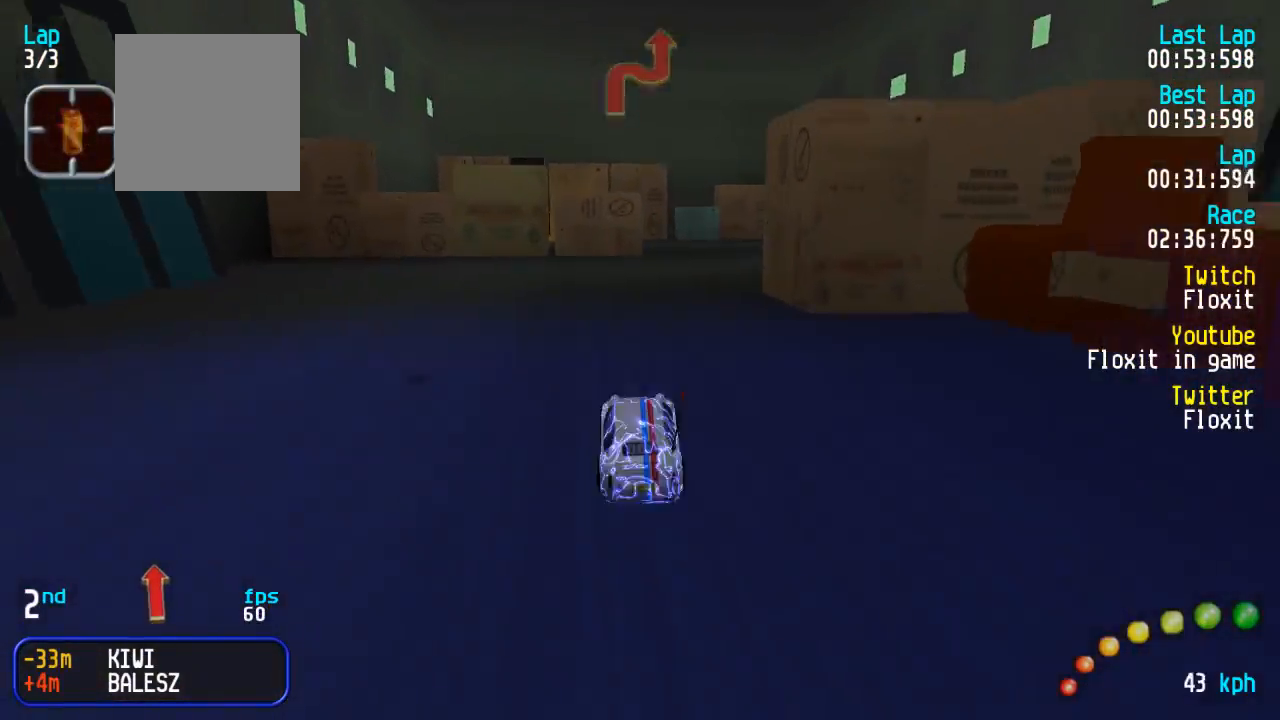
{"buttons": ["A"], "left_stick": "center", "right_stick": "center", "events": [[217, "A", "down"], [367, "DPAD_DOWN", "down"], [367, "DPAD_RIGHT", "down"], [433, "DPAD_UP", "down"], [467, "DPAD_DOWN", "up"], [467, "DPAD_RIGHT", "up"], [483, "DPAD_UP", "up"]]}
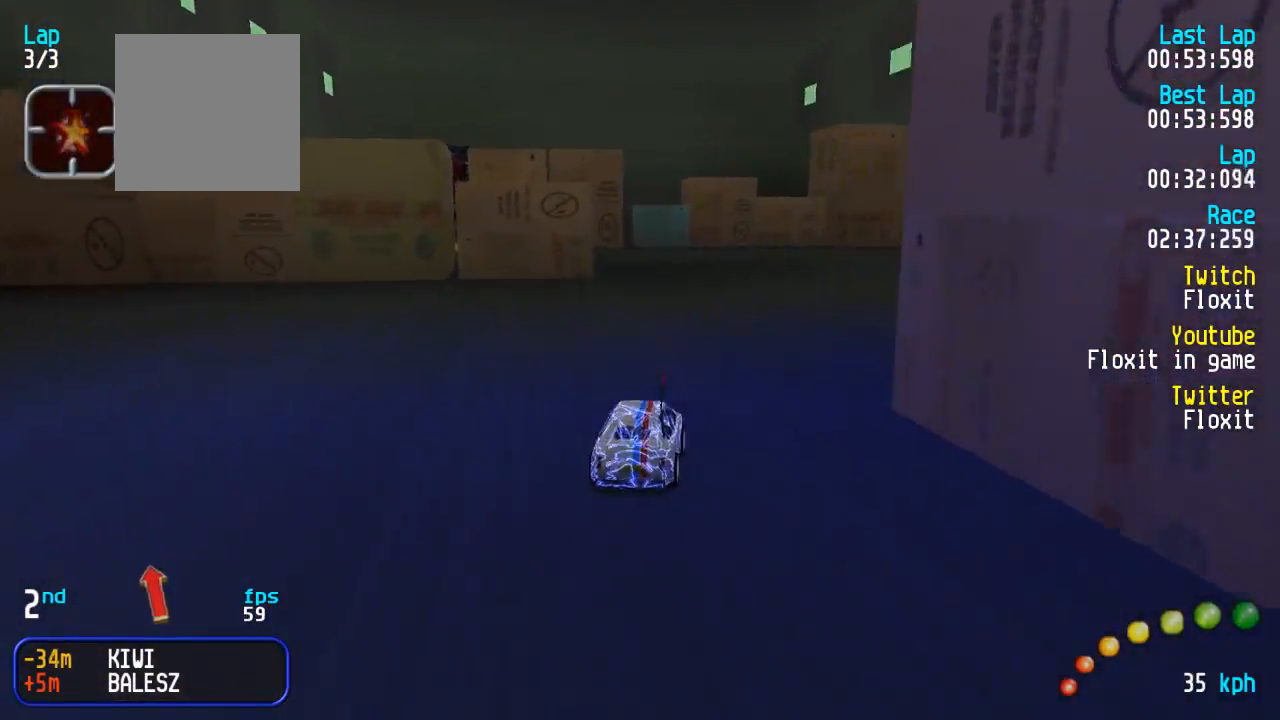
{"buttons": ["A", "DPAD_UP", "DPAD_LEFT"], "left_stick": "center", "right_stick": "center", "events": [[233, "DPAD_LEFT", "down"], [233, "DPAD_UP", "down"], [366, "A", "up"], [433, "A", "down"]]}
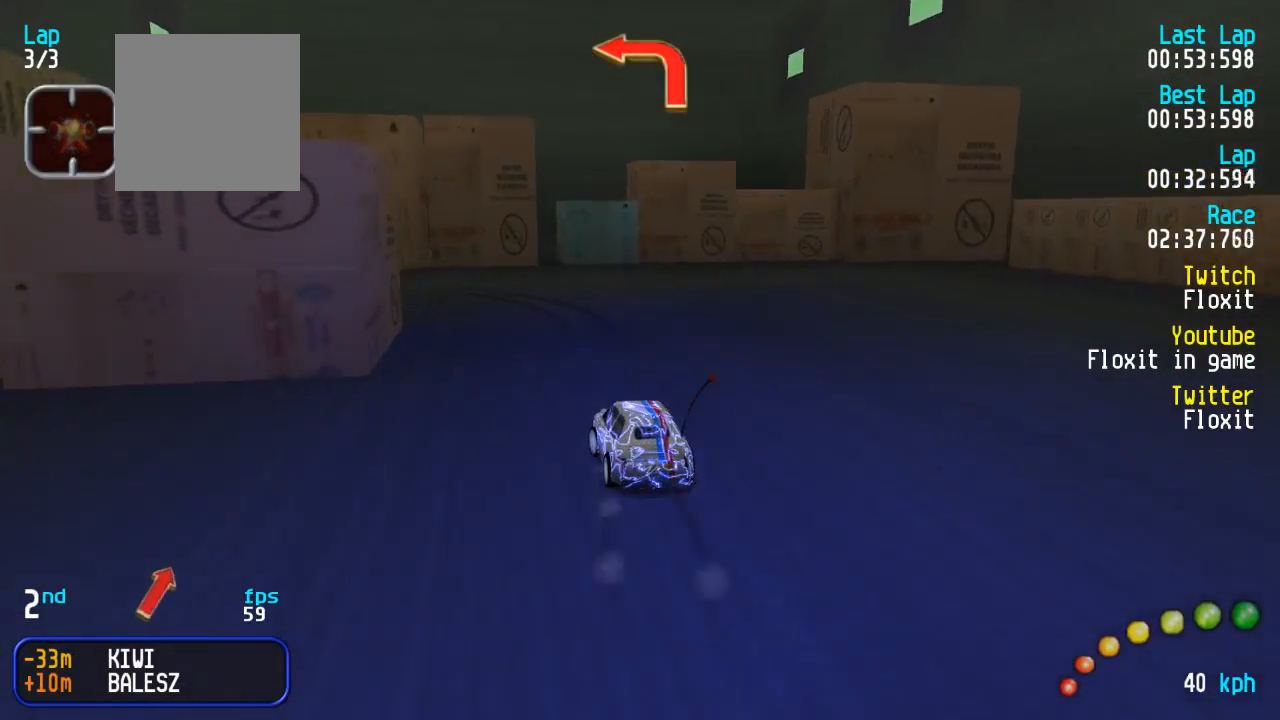
{"buttons": ["A", "DPAD_DOWN", "DPAD_RIGHT"], "left_stick": "center", "right_stick": "center", "events": [[400, "DPAD_UP", "up"], [434, "DPAD_LEFT", "up"], [500, "DPAD_DOWN", "down"], [500, "DPAD_RIGHT", "down"]]}
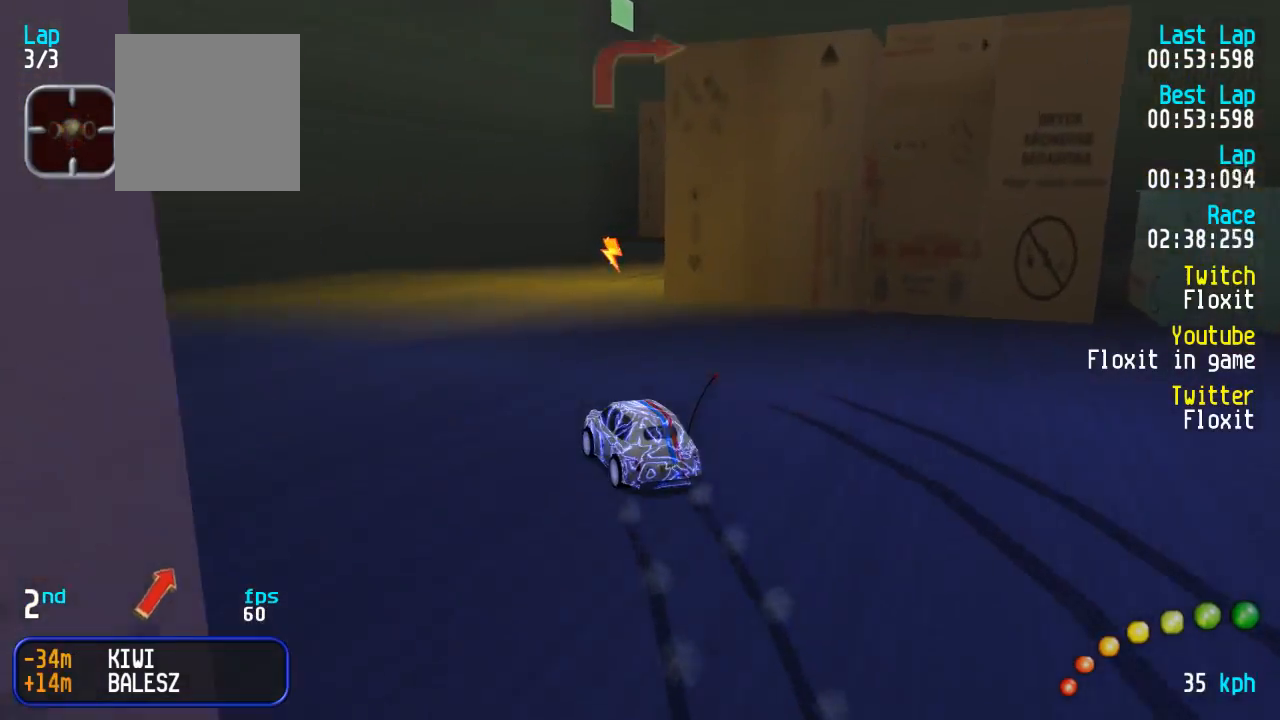
{"buttons": ["A"], "left_stick": "center", "right_stick": "center", "events": [[434, "DPAD_UP", "down"], [450, "DPAD_DOWN", "up"], [484, "DPAD_UP", "up"], [500, "DPAD_RIGHT", "up"]]}